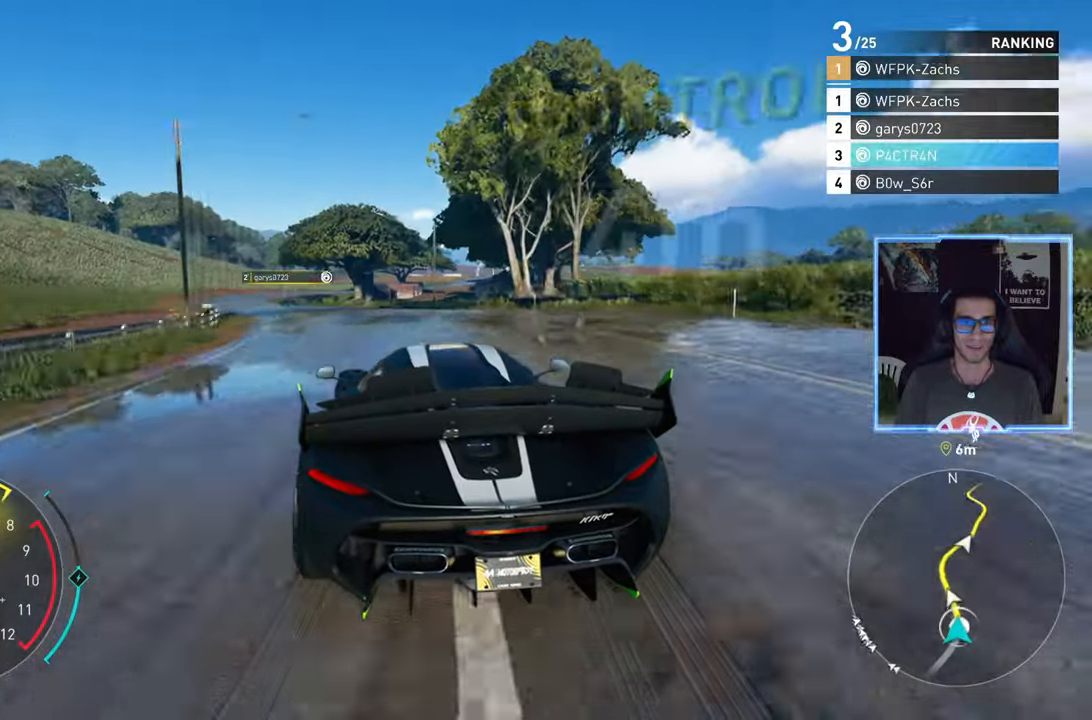
Gameplay with a controller (Xbox layout); each line is a JSON object with the inputs held at the frame after it. "events" lists button and stick changes between this image and that frame as [ms after this image, input, new state], when the widget could be followed in between.
{"buttons": ["R2"], "left_stick": "left", "right_stick": "center", "events": [[250, "left_stick", "center"], [417, "left_stick", "left"]]}
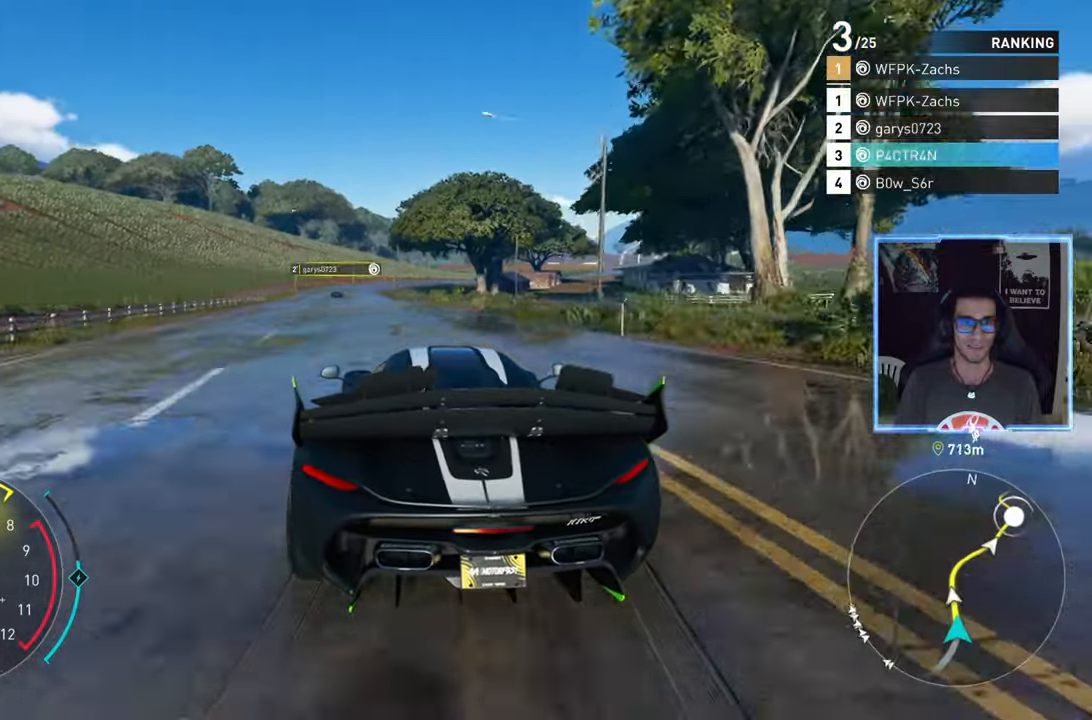
{"buttons": ["R2"], "left_stick": "center", "right_stick": "center", "events": [[167, "left_stick", "center"], [283, "left_stick", "left"], [400, "left_stick", "center"]]}
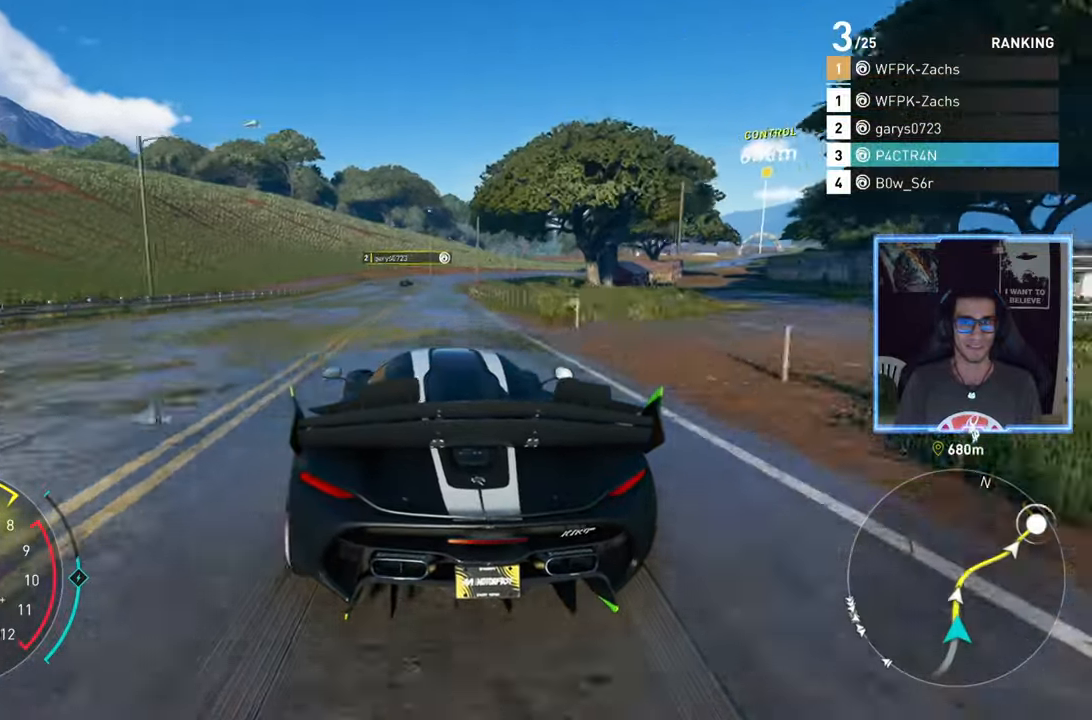
{"buttons": ["R2"], "left_stick": "center", "right_stick": "center", "events": []}
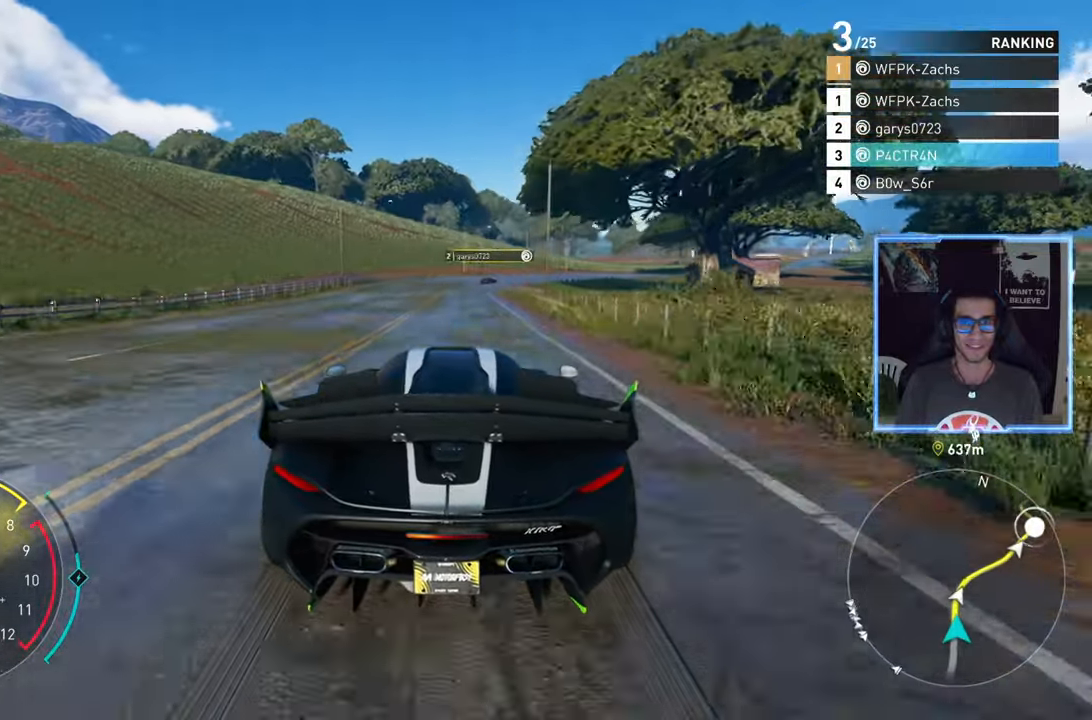
{"buttons": ["R2"], "left_stick": "center", "right_stick": "center", "events": [[333, "left_stick", "right"], [467, "left_stick", "center"]]}
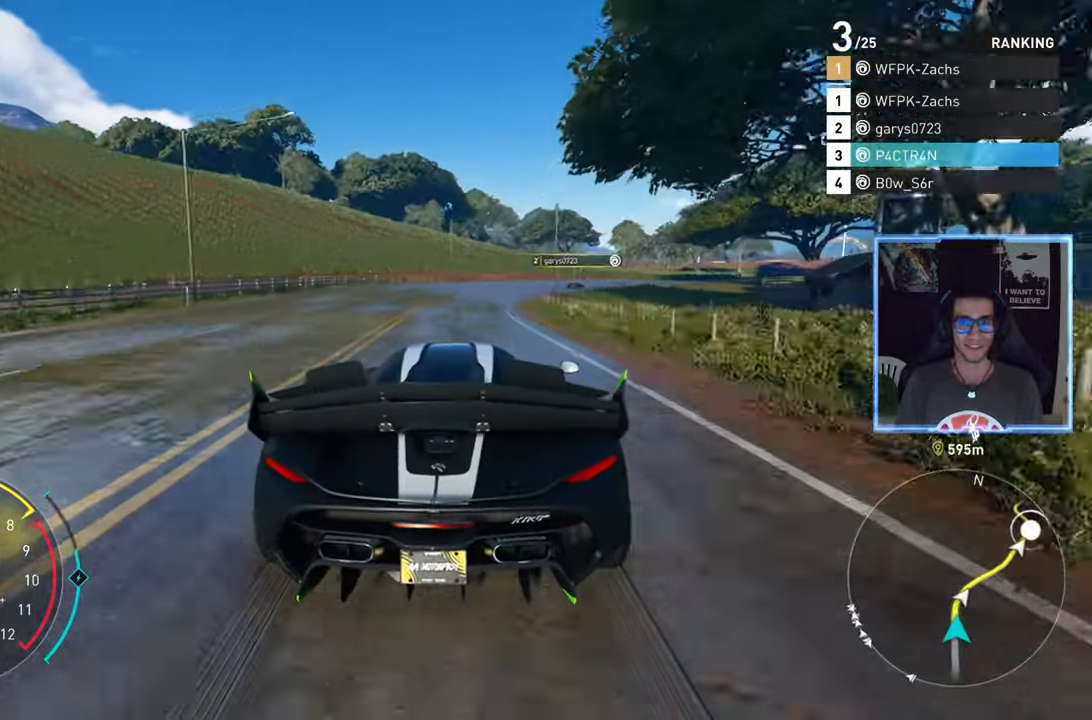
{"buttons": ["R2"], "left_stick": "right", "right_stick": "center", "events": [[117, "left_stick", "up-right"], [233, "left_stick", "right"]]}
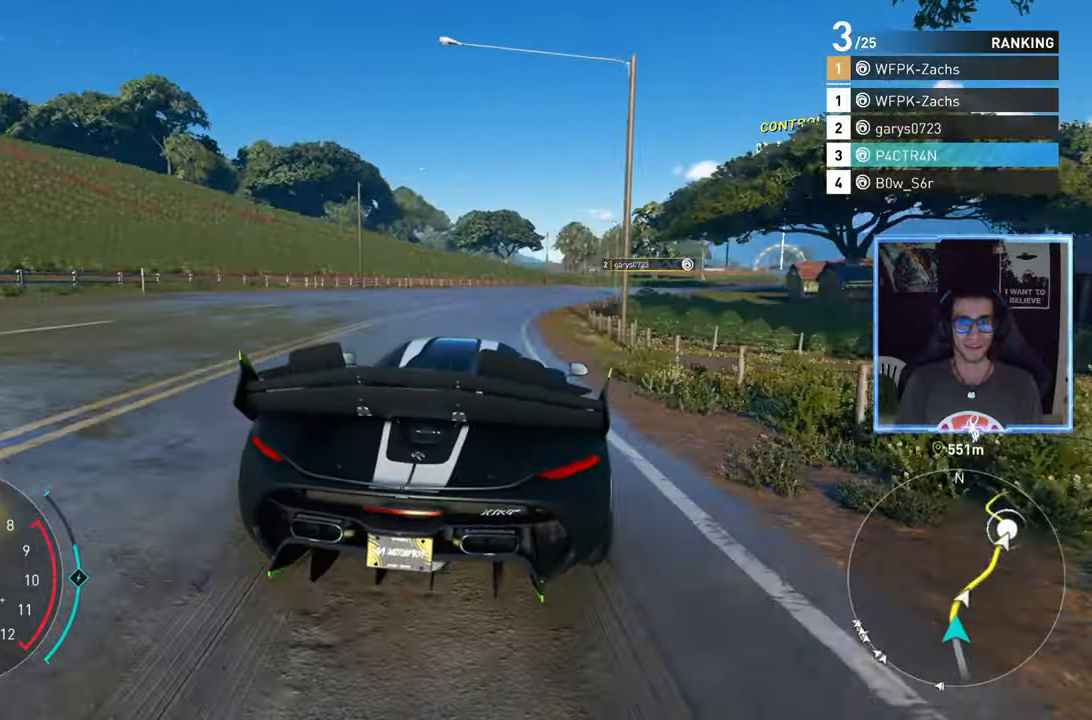
{"buttons": ["R2"], "left_stick": "right", "right_stick": "center", "events": []}
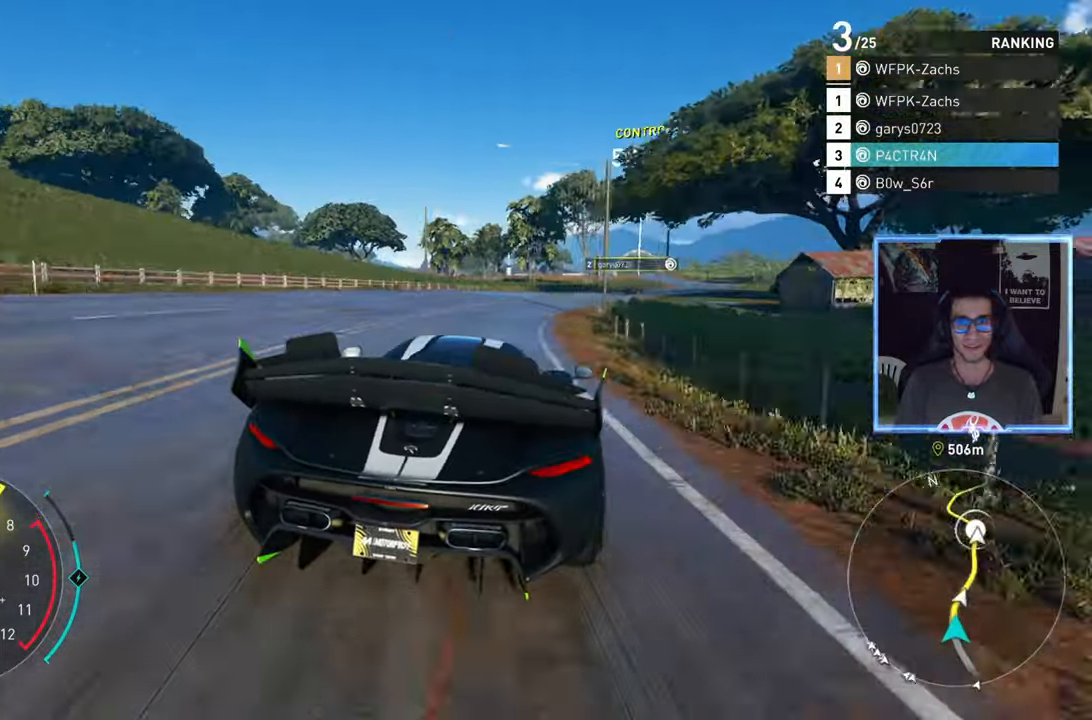
{"buttons": ["R2"], "left_stick": "center", "right_stick": "center", "events": [[417, "left_stick", "center"]]}
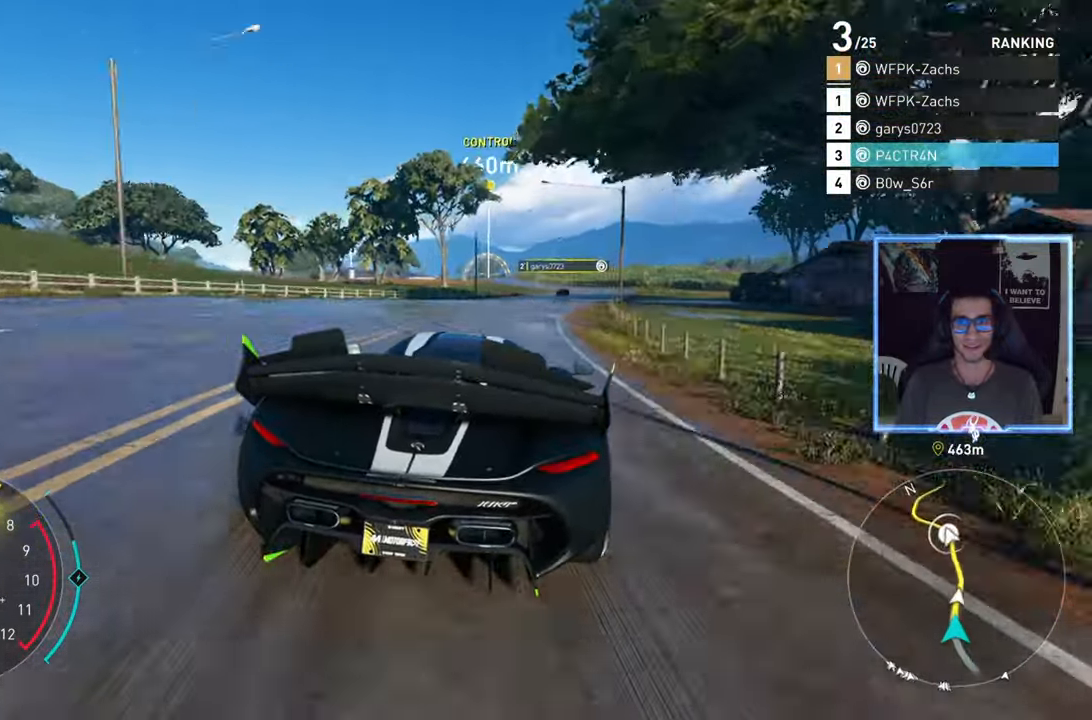
{"buttons": ["A", "R2"], "left_stick": "right", "right_stick": "center", "events": [[67, "left_stick", "right"], [83, "A", "down"]]}
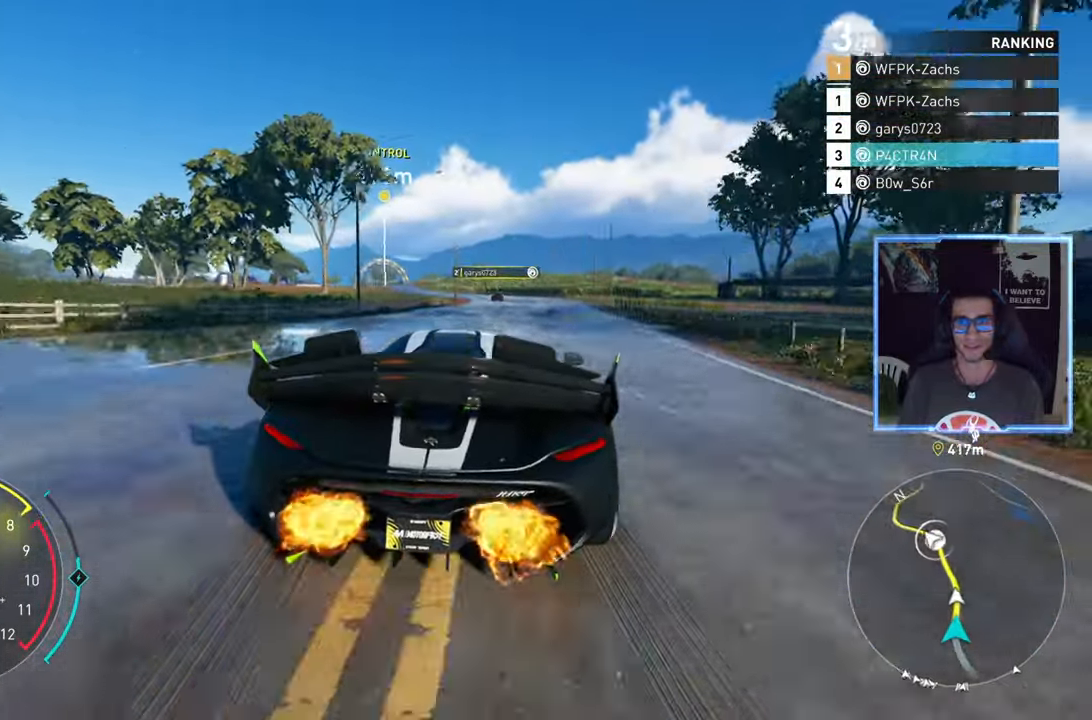
{"buttons": ["A", "R2"], "left_stick": "center", "right_stick": "center", "events": [[17, "left_stick", "center"], [367, "left_stick", "left"], [483, "left_stick", "center"]]}
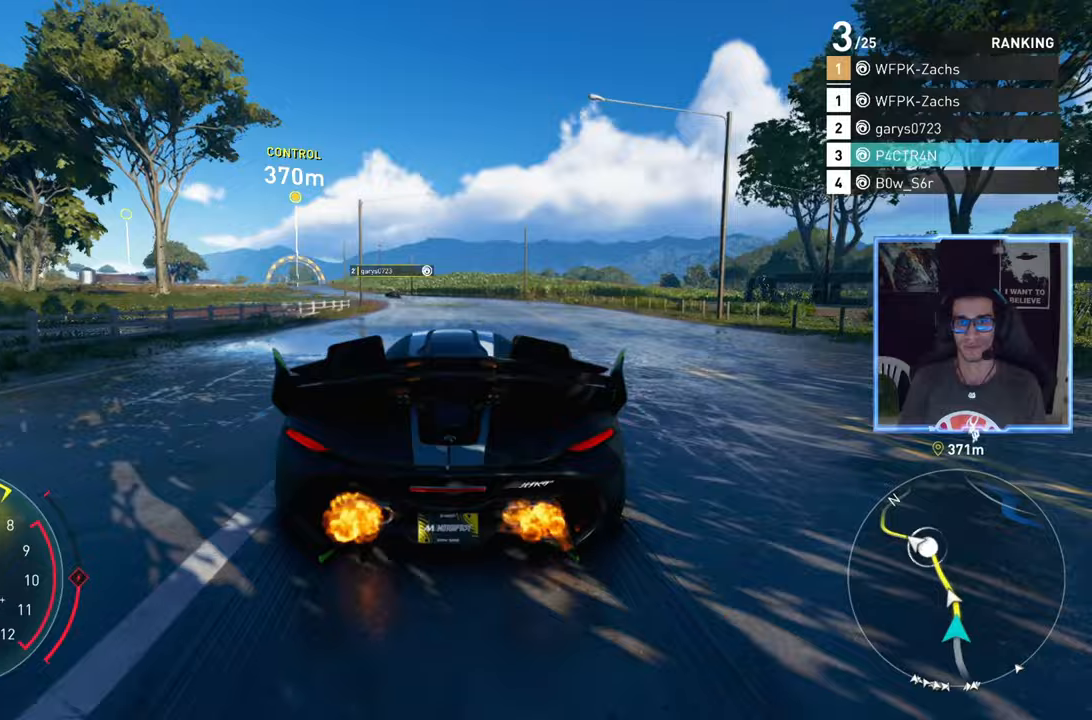
{"buttons": ["R2"], "left_stick": "center", "right_stick": "center", "events": [[267, "left_stick", "left"], [317, "A", "up"], [500, "left_stick", "center"]]}
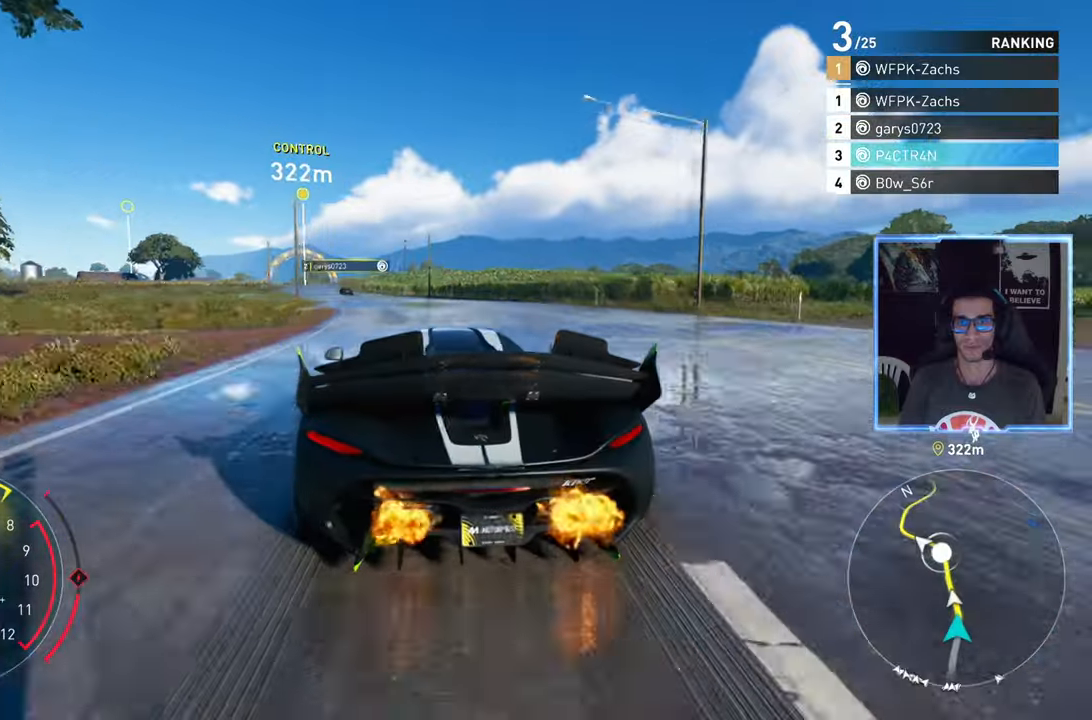
{"buttons": ["R2"], "left_stick": "left", "right_stick": "center", "events": [[117, "left_stick", "left"]]}
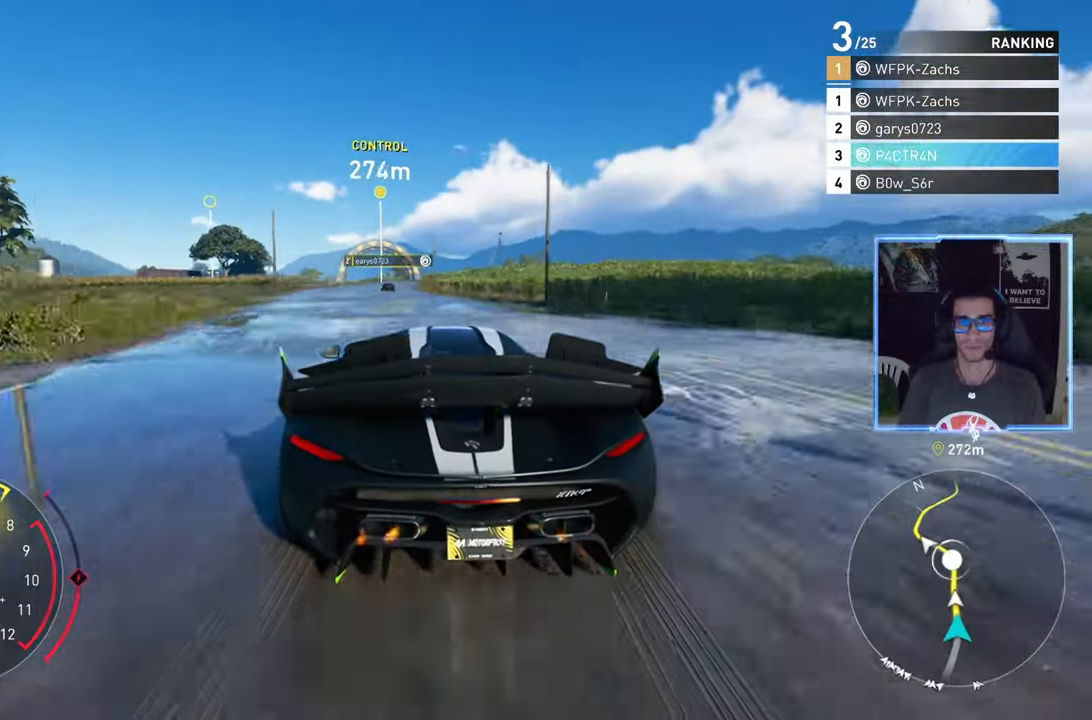
{"buttons": ["R2"], "left_stick": "center", "right_stick": "center", "events": [[83, "left_stick", "center"], [183, "left_stick", "left"], [383, "left_stick", "center"]]}
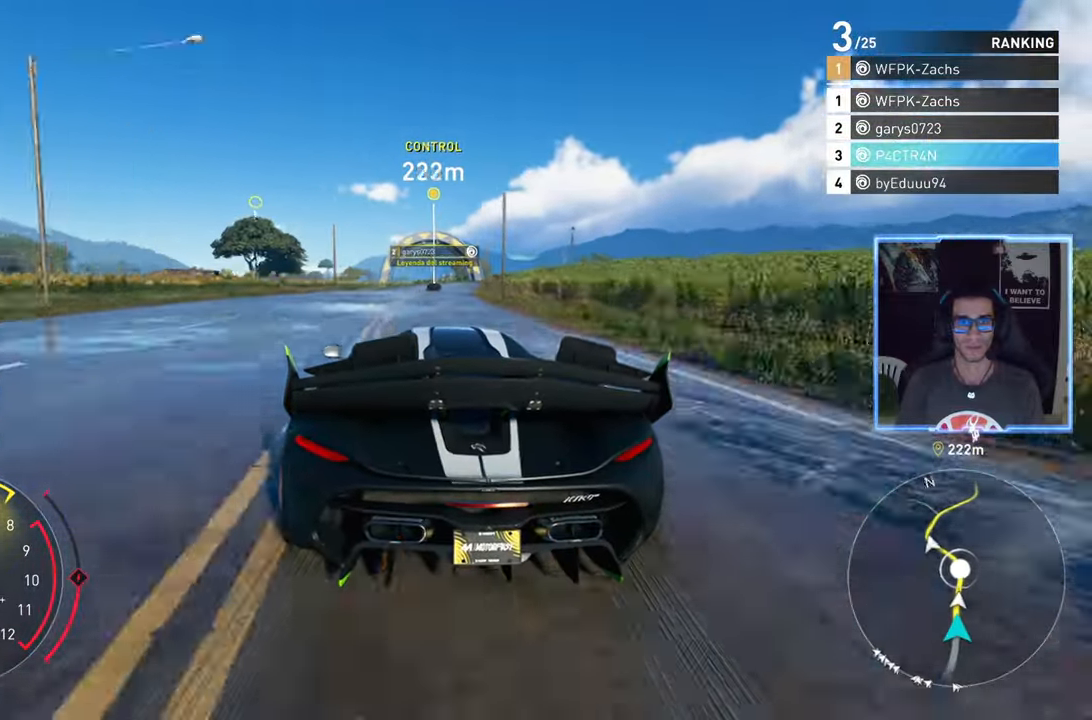
{"buttons": ["R2"], "left_stick": "center", "right_stick": "center", "events": [[200, "left_stick", "right"], [317, "left_stick", "center"]]}
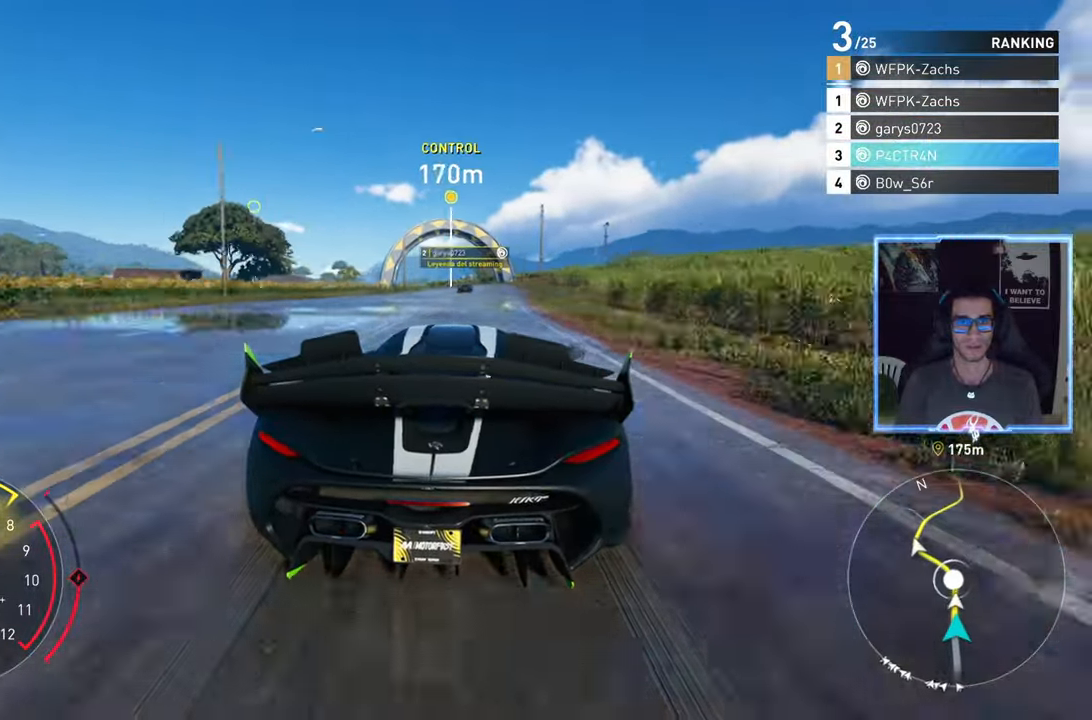
{"buttons": ["R2"], "left_stick": "center", "right_stick": "center", "events": []}
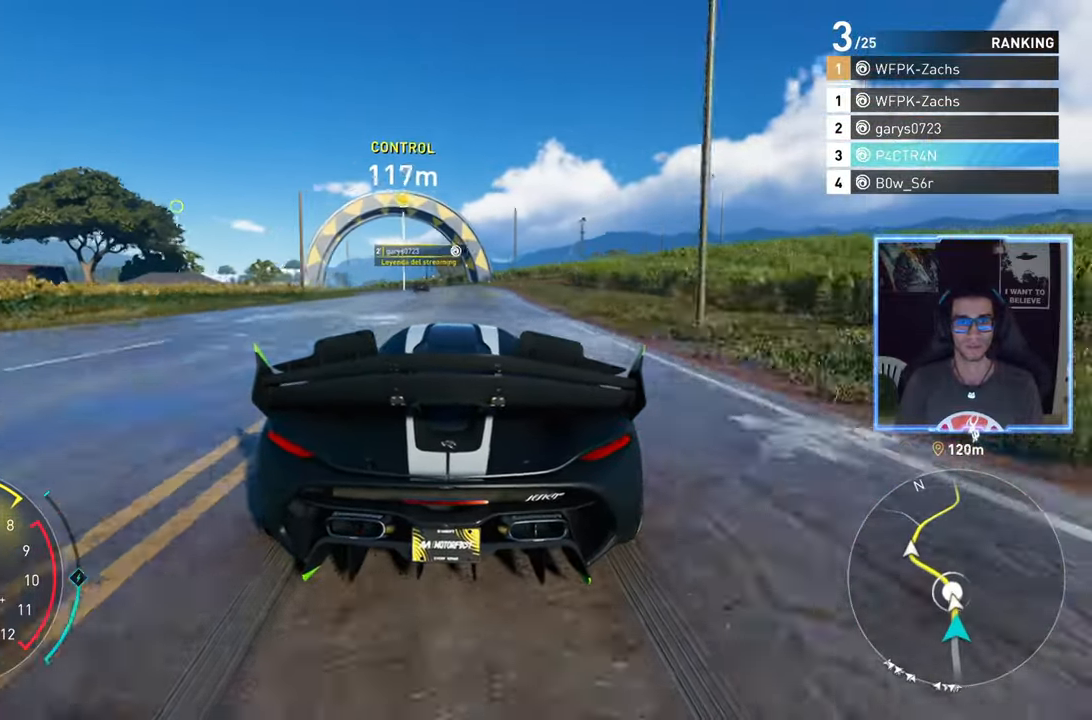
{"buttons": ["R2"], "left_stick": "left", "right_stick": "center", "events": [[133, "left_stick", "down-left"], [183, "left_stick", "left"]]}
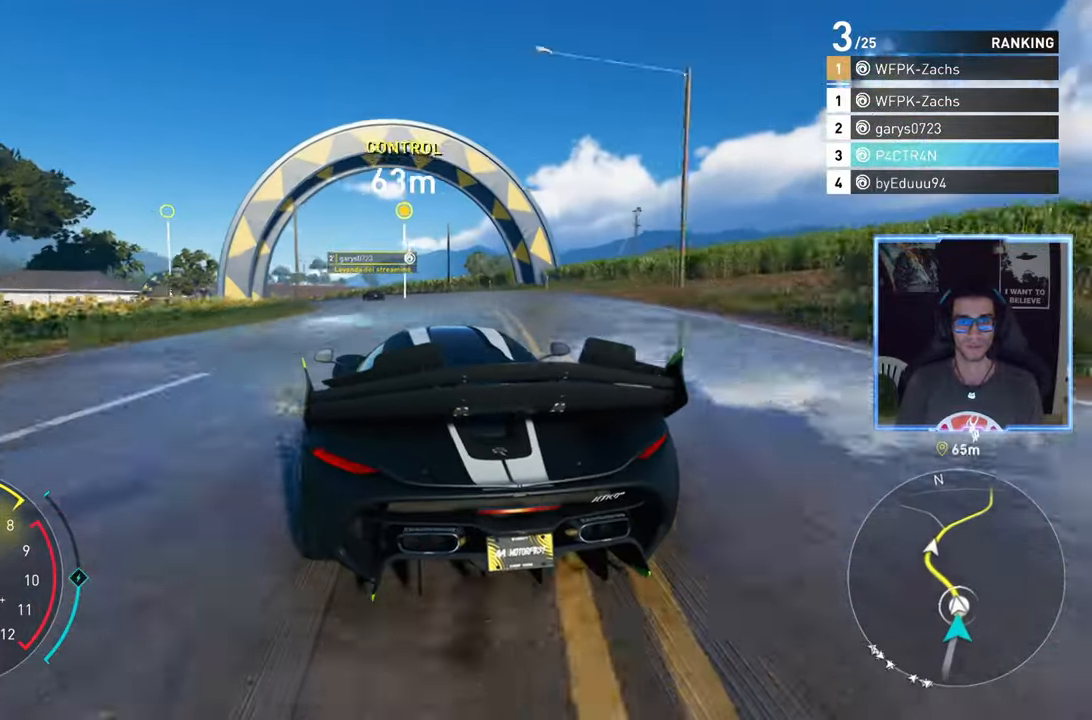
{"buttons": ["L2"], "left_stick": "left", "right_stick": "center", "events": [[300, "R2", "up"], [450, "L2", "down"]]}
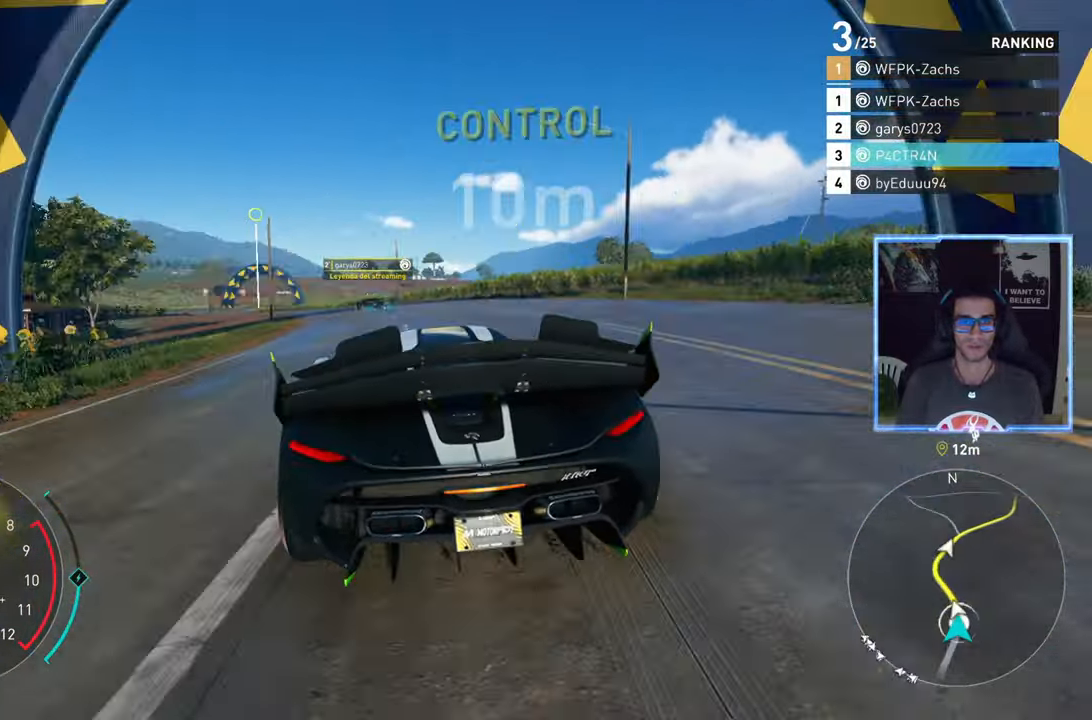
{"buttons": [], "left_stick": "left", "right_stick": "center", "events": [[200, "L2", "up"]]}
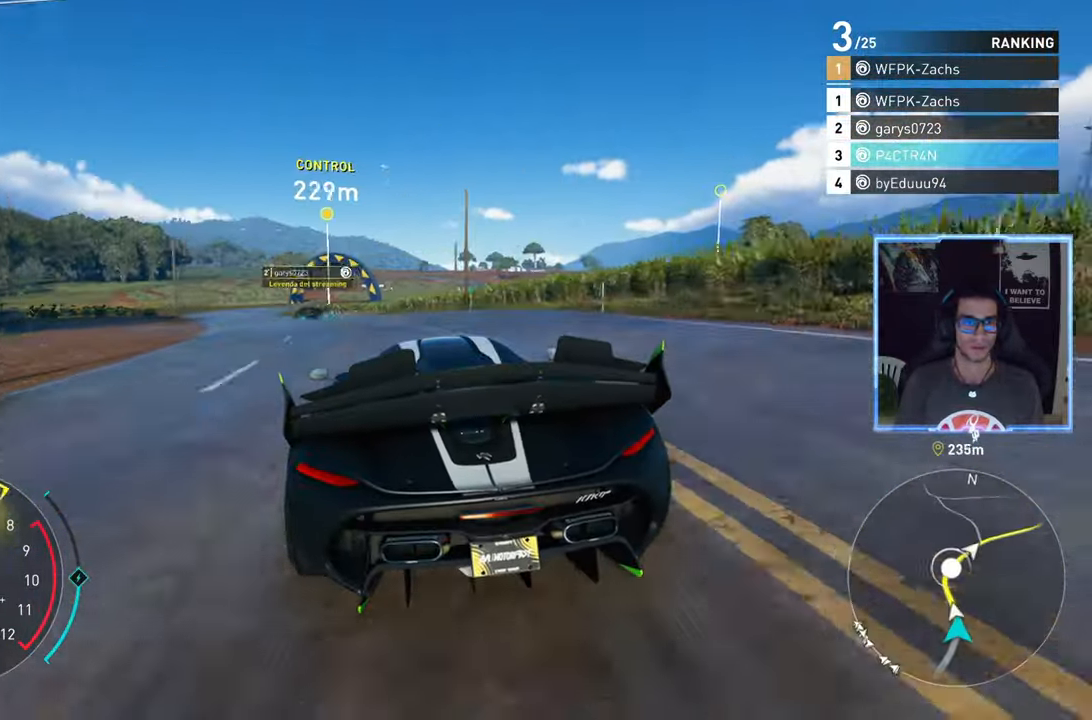
{"buttons": ["R2"], "left_stick": "left", "right_stick": "center", "events": [[200, "R2", "down"]]}
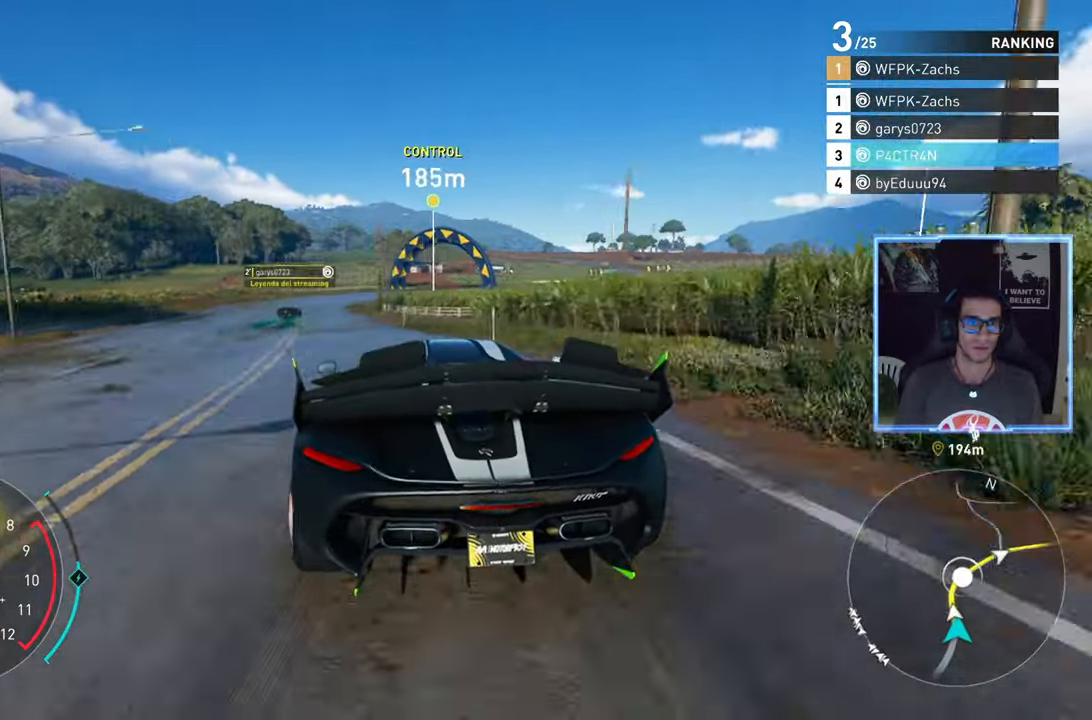
{"buttons": ["R2"], "left_stick": "center", "right_stick": "center", "events": [[283, "left_stick", "center"]]}
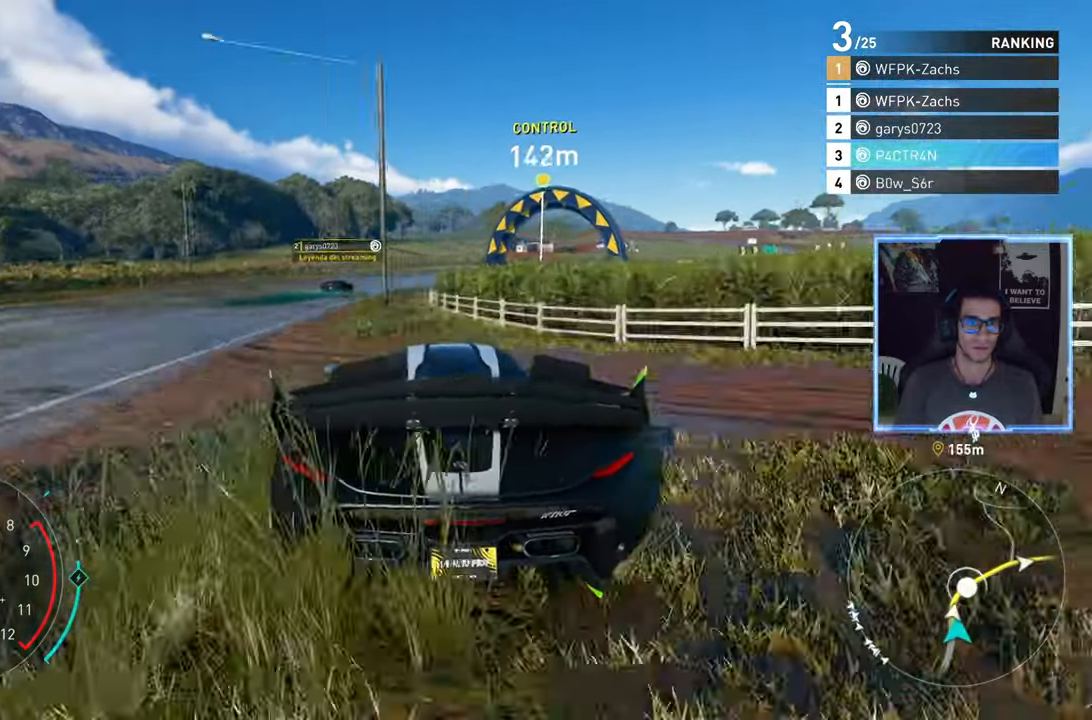
{"buttons": ["R2"], "left_stick": "center", "right_stick": "center", "events": []}
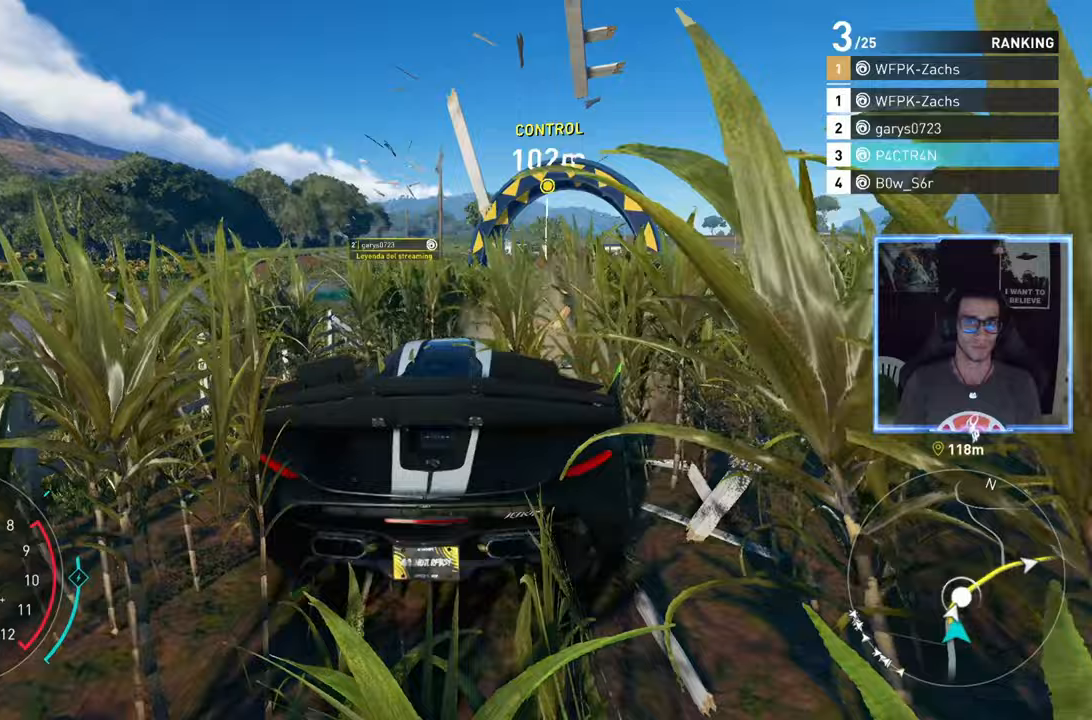
{"buttons": ["R2"], "left_stick": "center", "right_stick": "center", "events": [[217, "left_stick", "right"], [450, "left_stick", "center"]]}
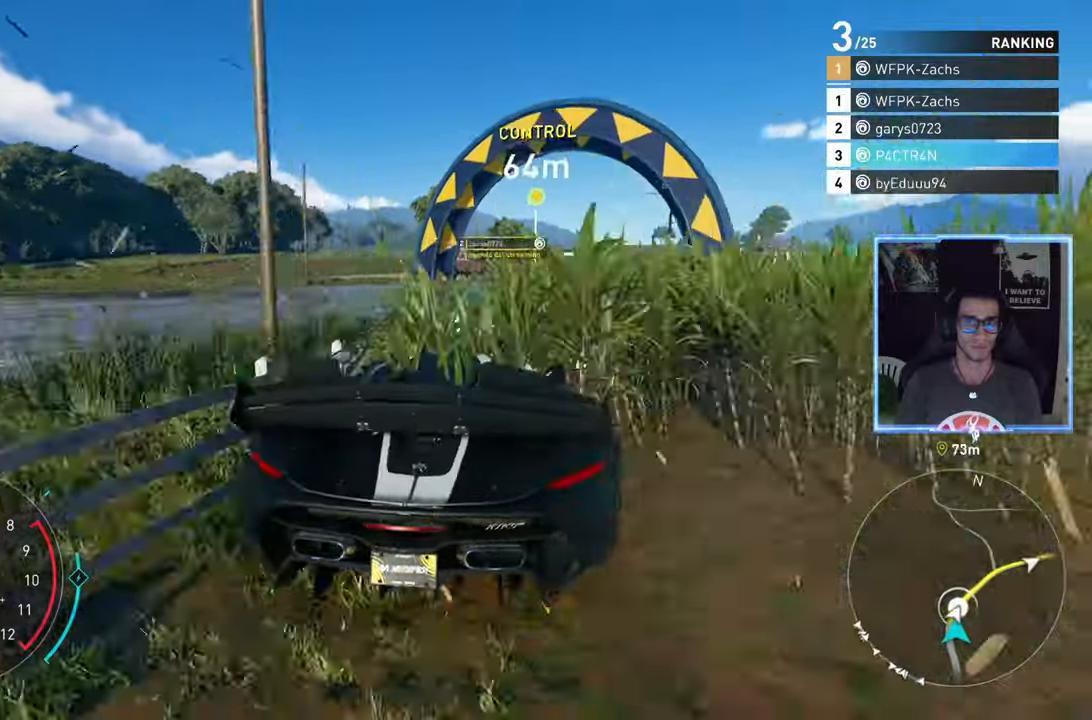
{"buttons": ["R2"], "left_stick": "right", "right_stick": "center", "events": [[50, "left_stick", "right"]]}
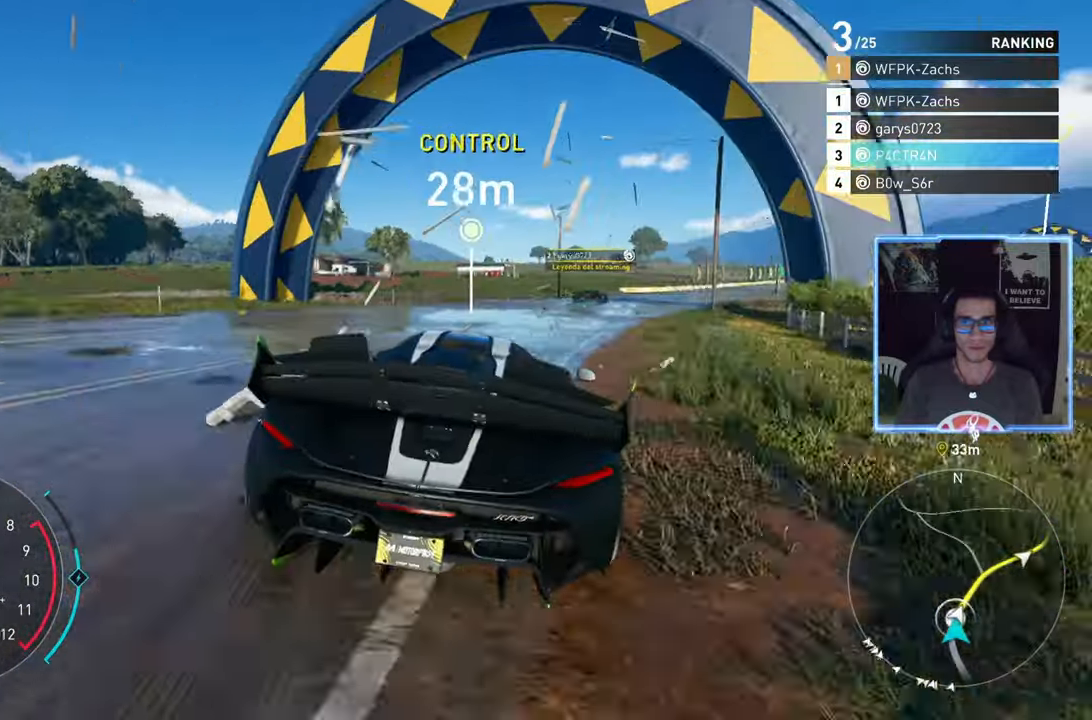
{"buttons": ["L2"], "left_stick": "right", "right_stick": "center", "events": [[450, "R2", "up"], [467, "L2", "down"]]}
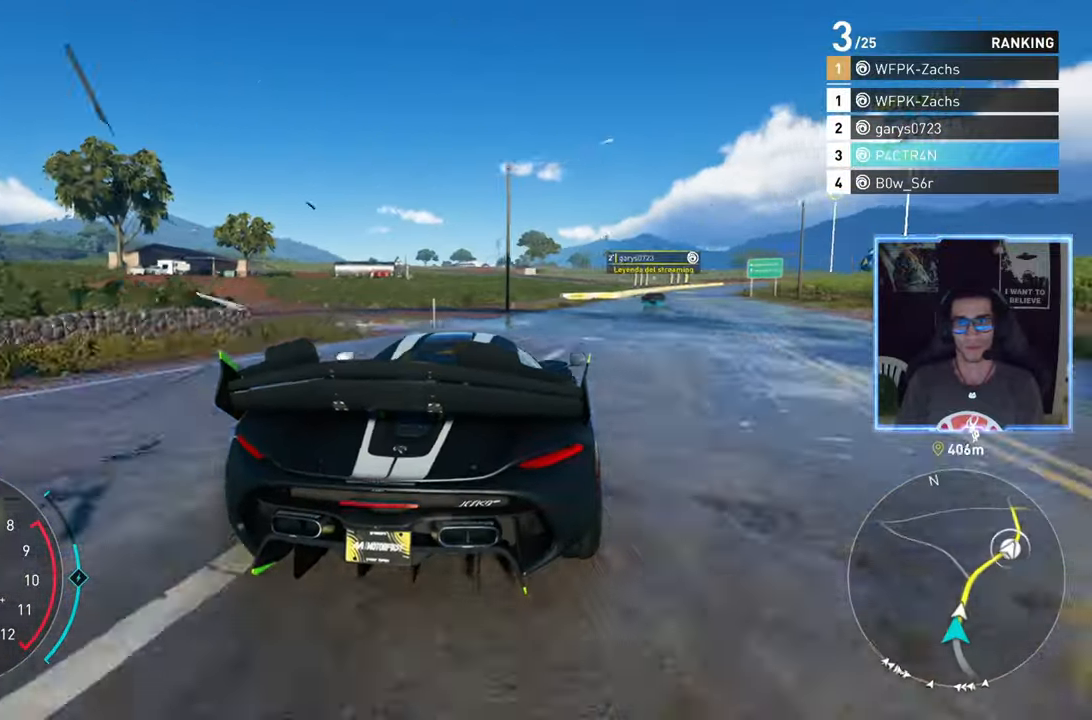
{"buttons": [], "left_stick": "right", "right_stick": "center", "events": [[250, "L2", "up"]]}
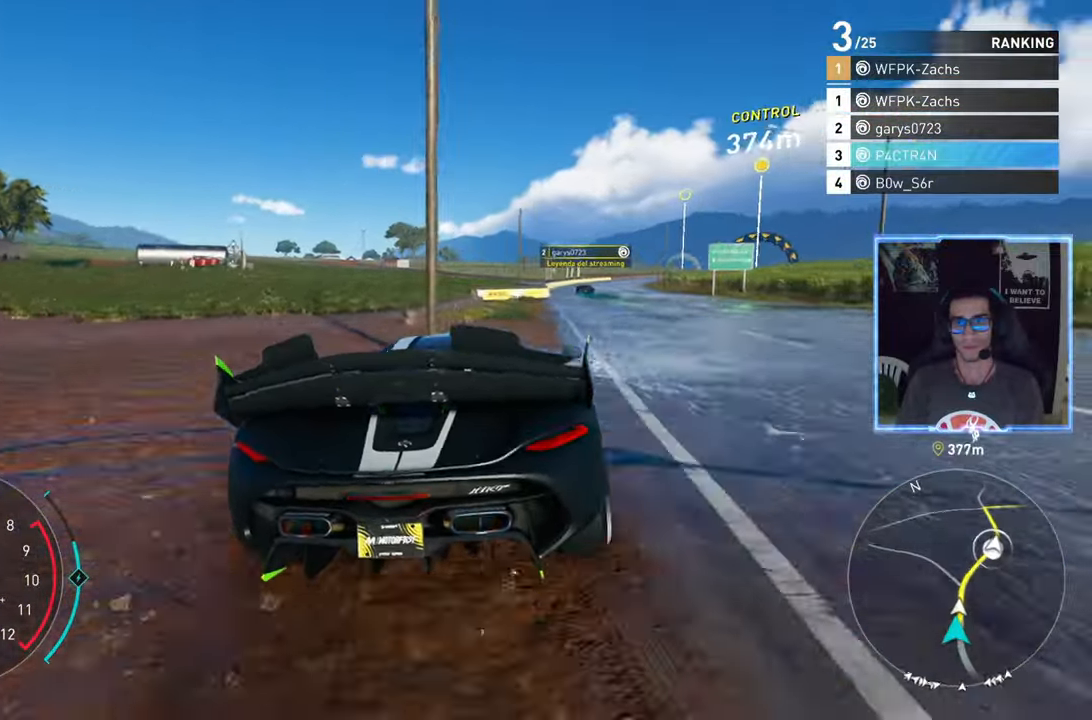
{"buttons": ["R2"], "left_stick": "right", "right_stick": "center", "events": [[67, "R2", "down"]]}
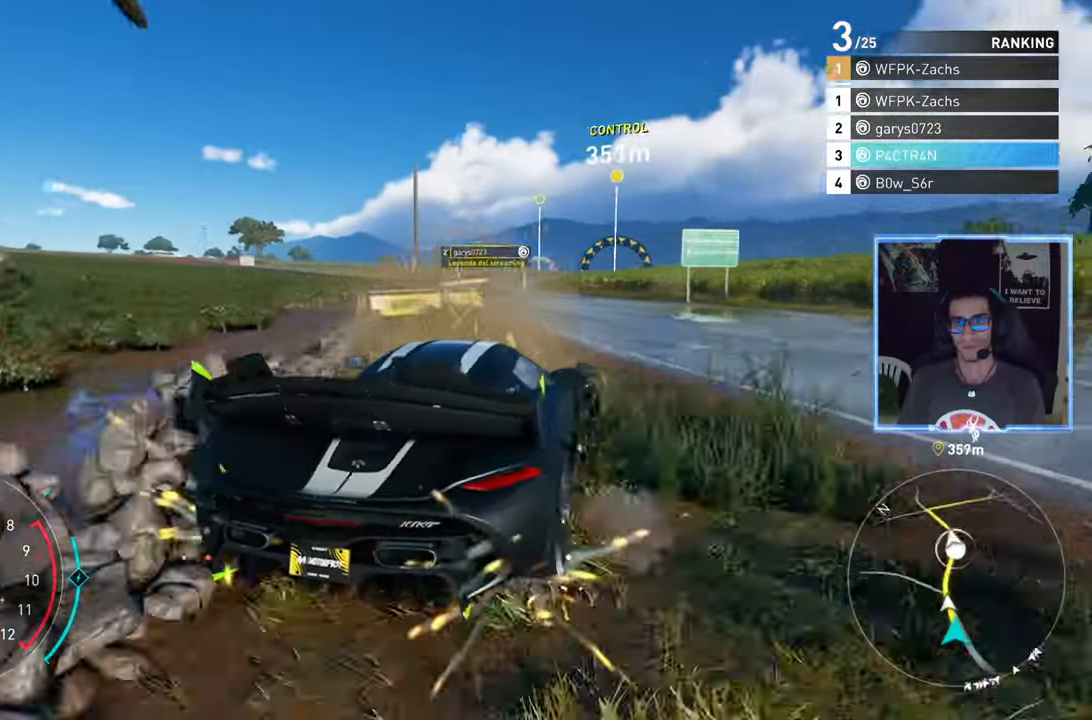
{"buttons": ["R2"], "left_stick": "left", "right_stick": "center", "events": [[83, "left_stick", "center"], [250, "left_stick", "left"]]}
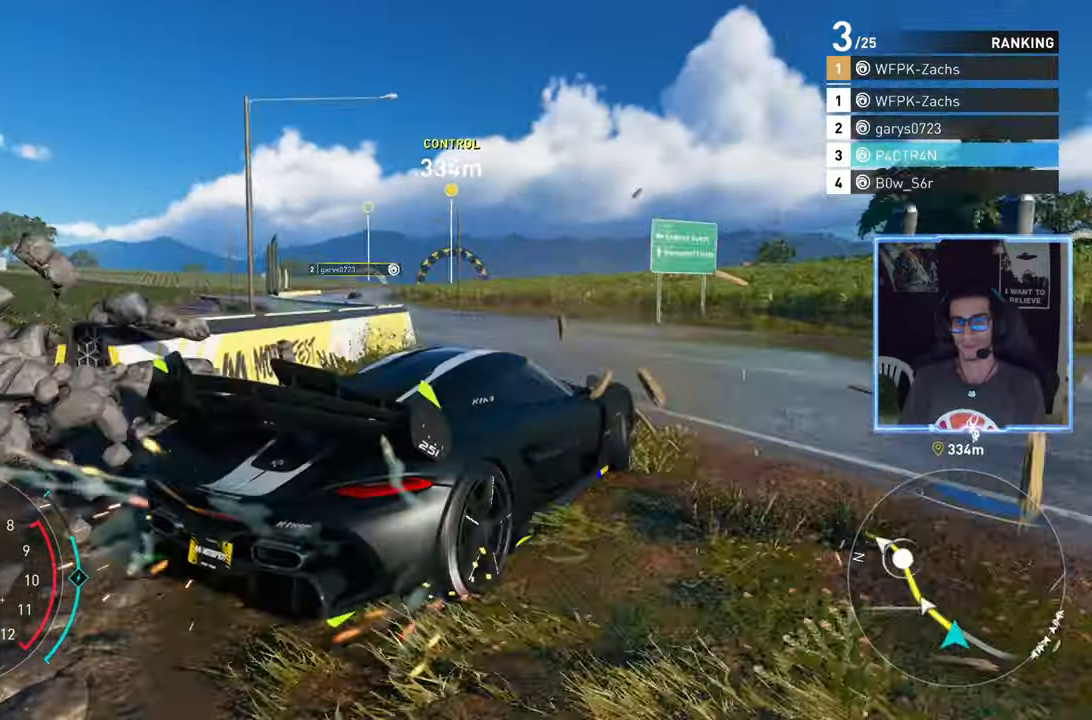
{"buttons": ["R2"], "left_stick": "left", "right_stick": "center", "events": []}
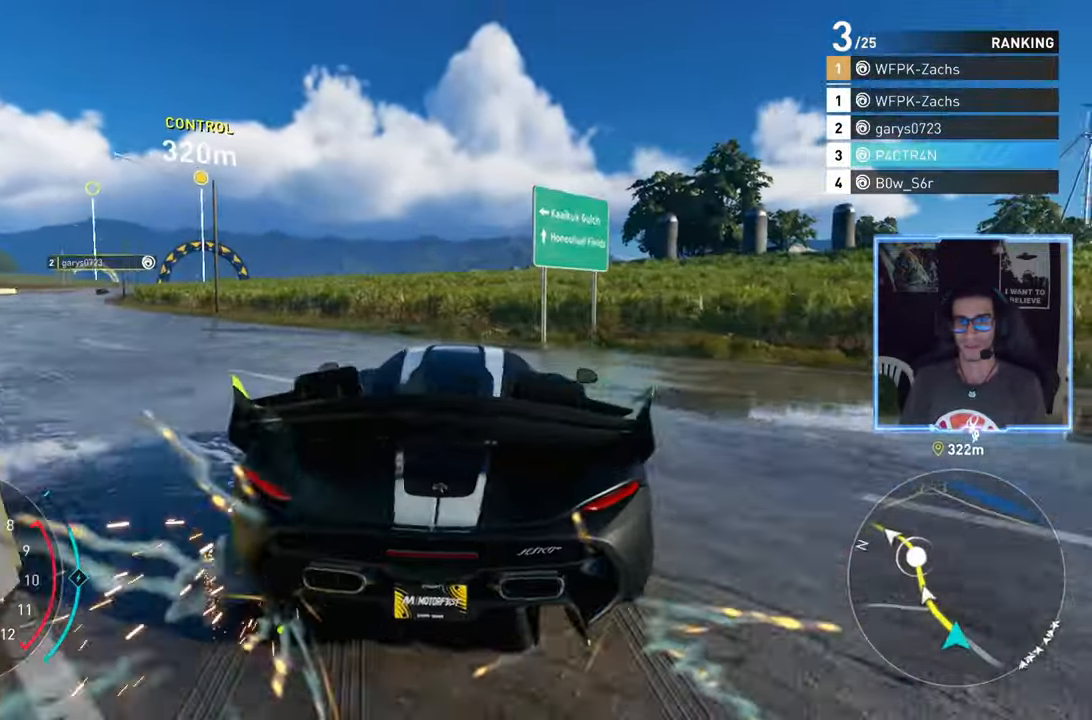
{"buttons": ["R2"], "left_stick": "left", "right_stick": "center"}
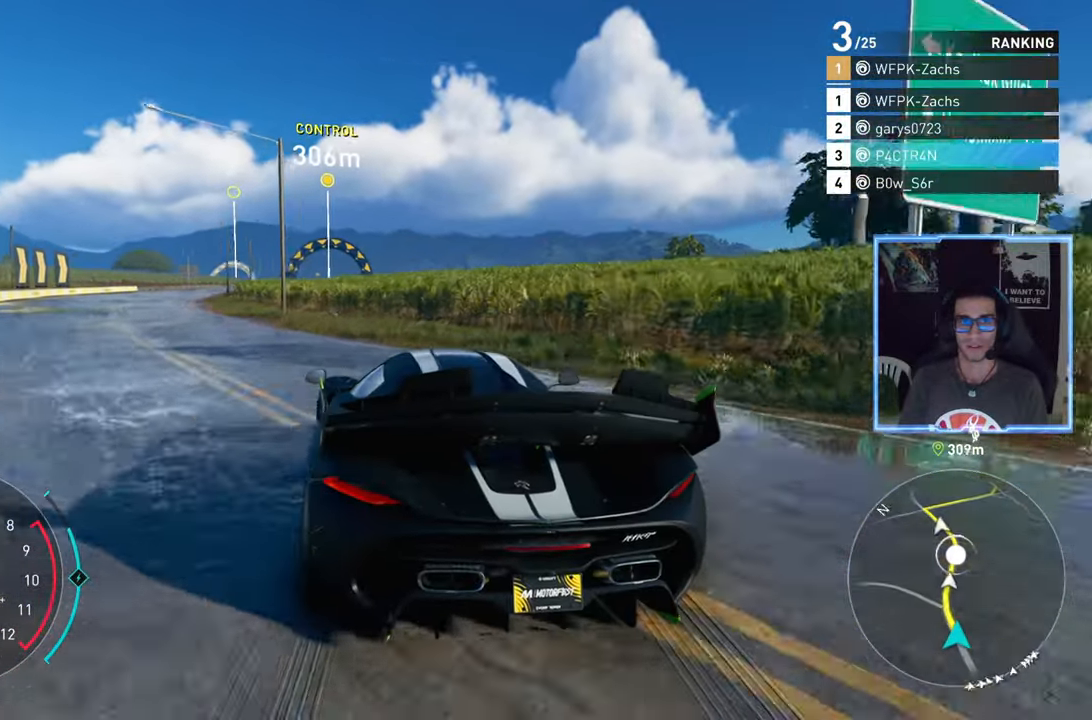
{"buttons": ["R2"], "left_stick": "center", "right_stick": "center", "events": [[33, "left_stick", "center"], [133, "A", "down"], [200, "left_stick", "down-left"], [433, "left_stick", "center"], [483, "A", "up"]]}
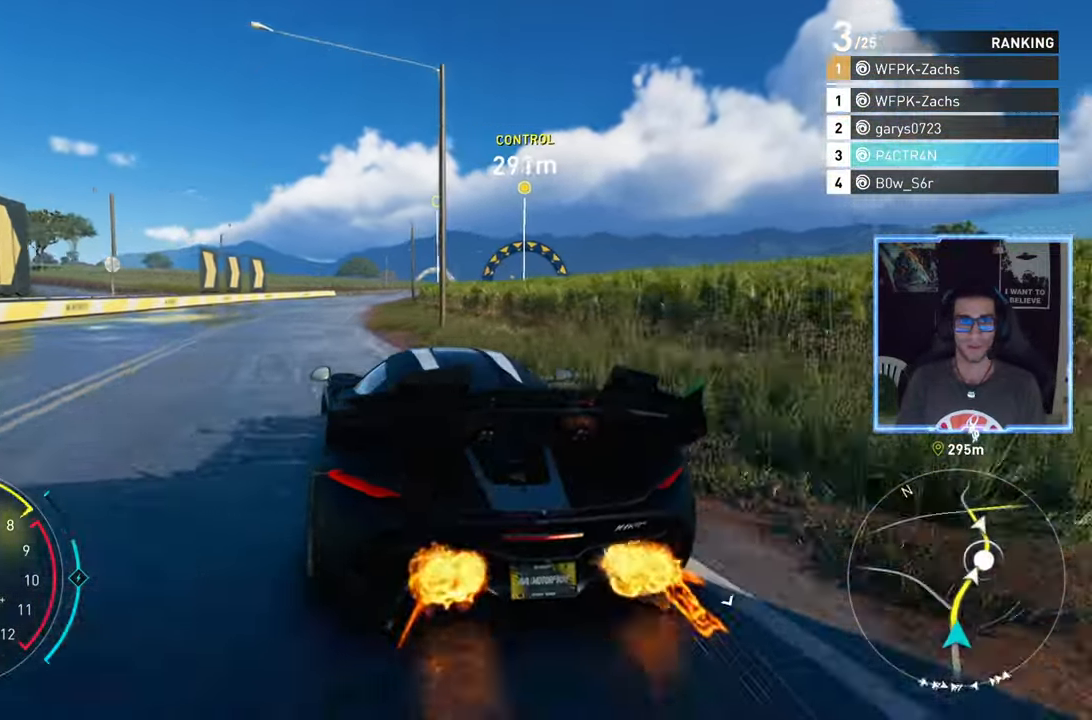
{"buttons": ["A", "R2"], "left_stick": "center", "right_stick": "center", "events": [[167, "A", "down"], [250, "left_stick", "right"], [450, "left_stick", "center"]]}